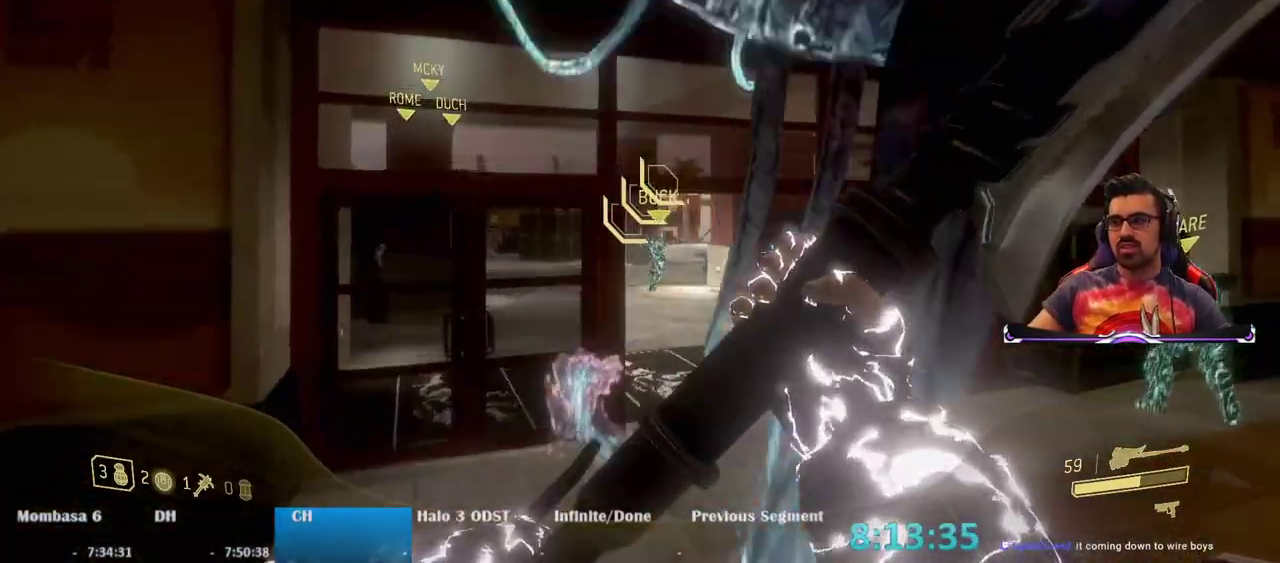
Gameplay with keyboard and mouse; each line is a JSON object with the keys and mouse buttons held at the frame after it. "events" lists presses ("down") and releases ("up") of "1", "2", "3", "4", "5", "a", "alt", "c", "caps_lock", "ctrl", "d", "e", "f", "g", "q", "r", "s", "shift", "space", "t", "tab", "v", "w", "x", "z", "mouse_left", "mouse_wheel" and "mouse_right" between this image and that frame as [ms after this image, input, new state], when the widget could be followed in between. "mouse_left", "mouse_wheel", "mouse_right" = the "left", "wheel", "right" buttons of the "mouse" list. No other keys are recorded. "wheel" means that the mouse wheel is clicked or scrolled. Not read: mouse_move.
{"keys": ["d", "w"], "mouse": [], "events": [[100, "space", "up"], [333, "d", "down"]]}
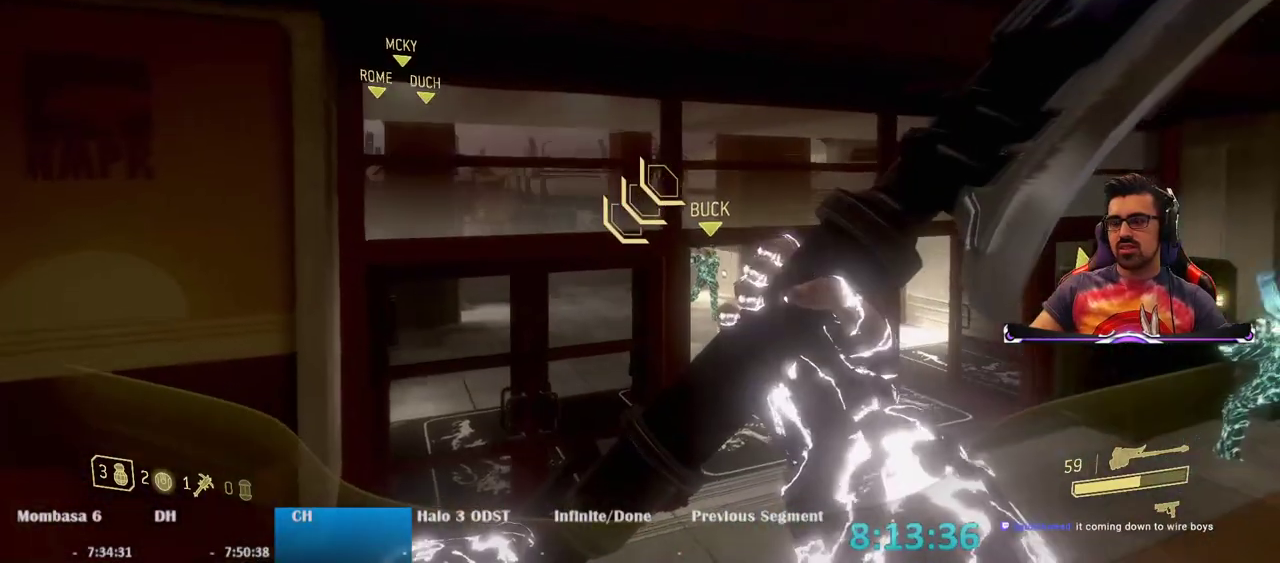
{"keys": ["s"], "mouse": [], "events": [[350, "d", "up"], [350, "w", "up"], [500, "s", "down"]]}
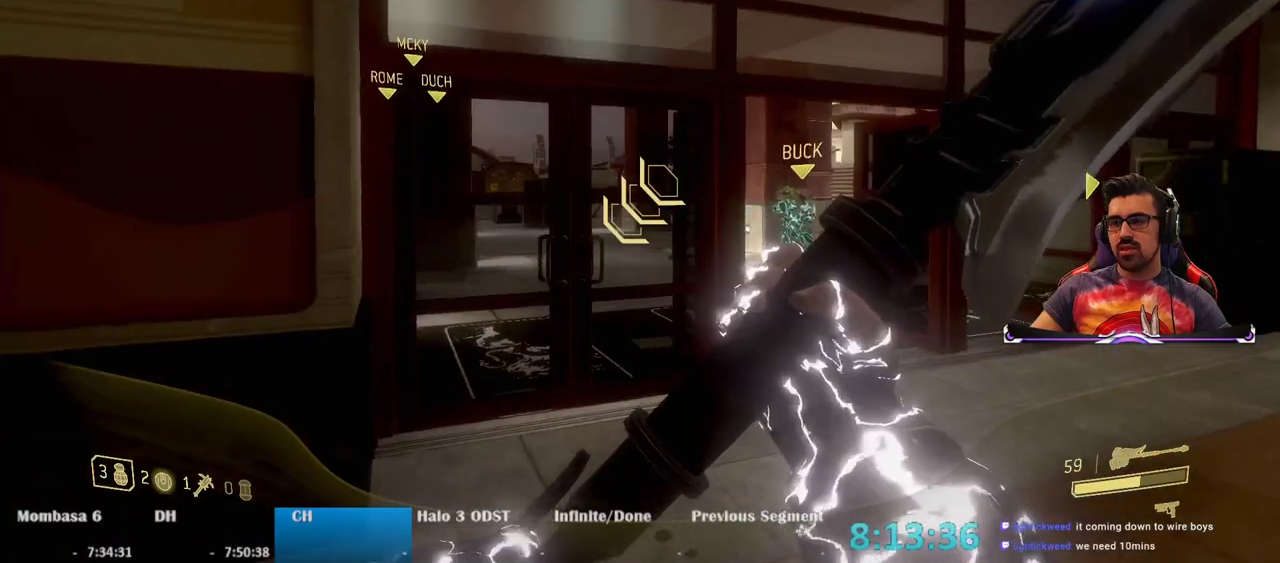
{"keys": ["d"], "mouse": [], "events": [[83, "d", "down"], [450, "s", "up"]]}
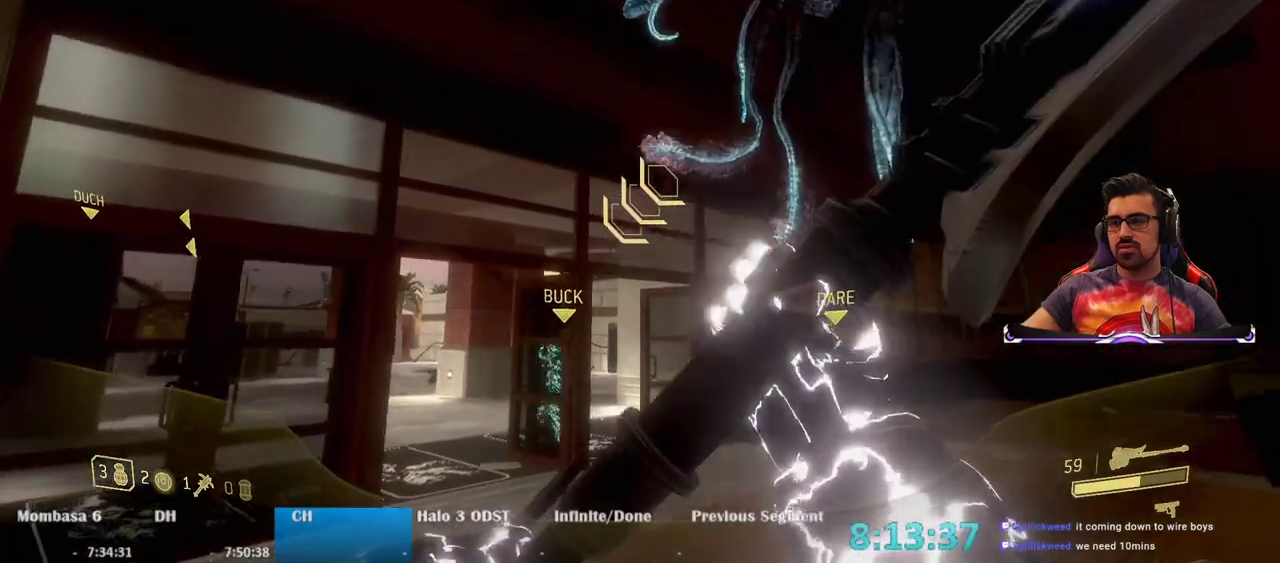
{"keys": ["w"], "mouse": [], "events": [[333, "w", "down"], [433, "d", "up"]]}
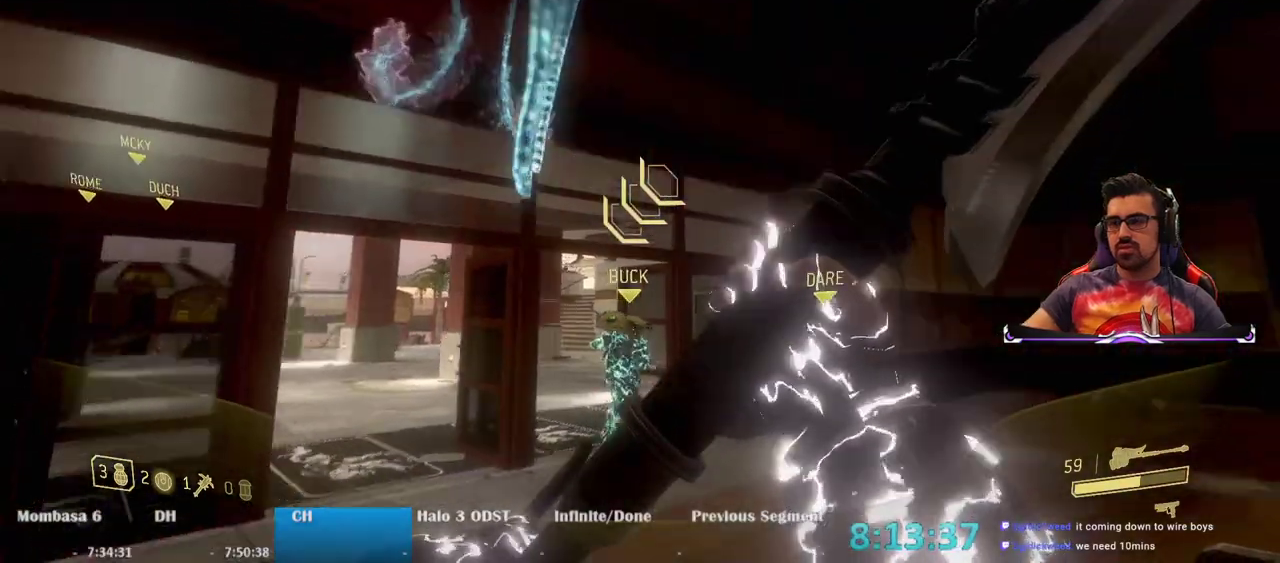
{"keys": ["w"], "mouse": [], "events": []}
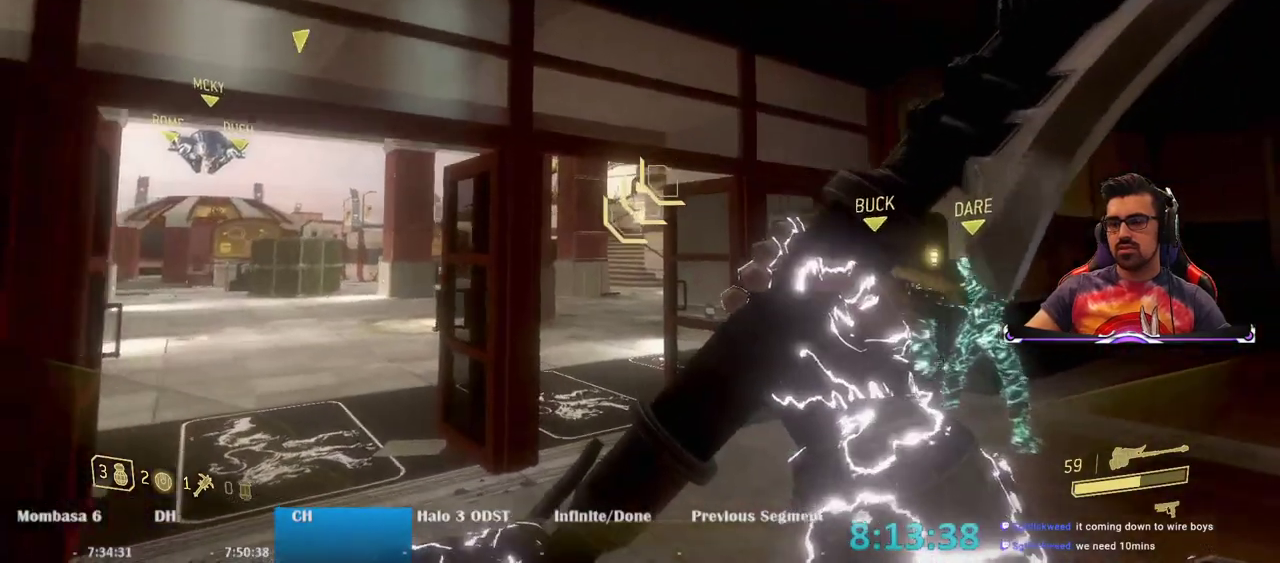
{"keys": ["w"], "mouse": [], "events": []}
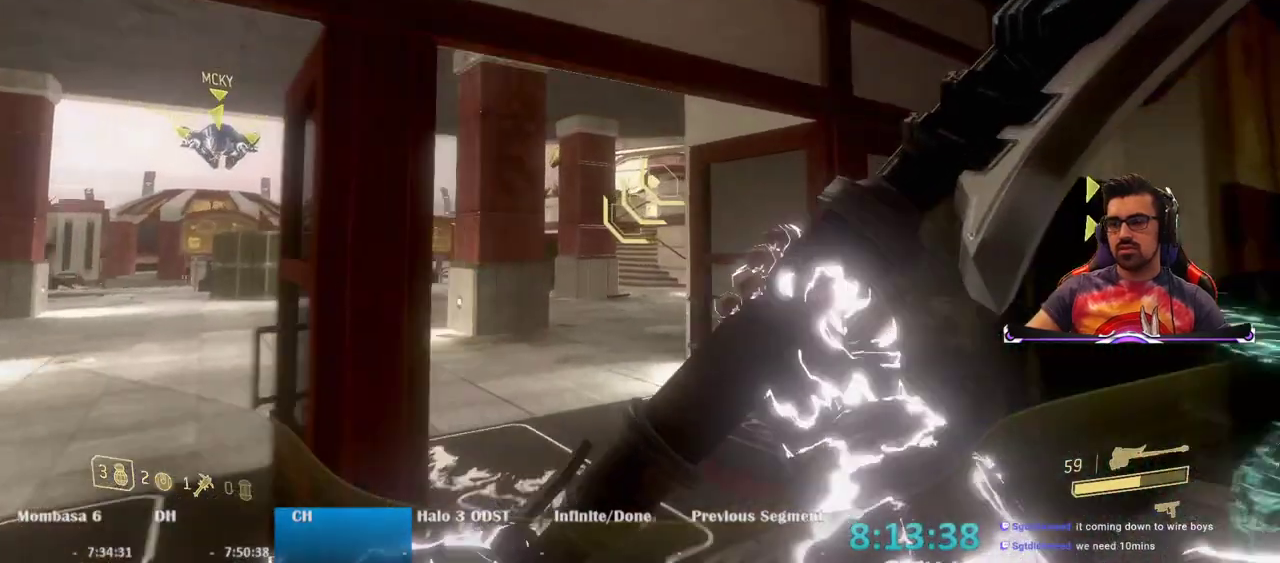
{"keys": ["w"], "mouse": [], "events": []}
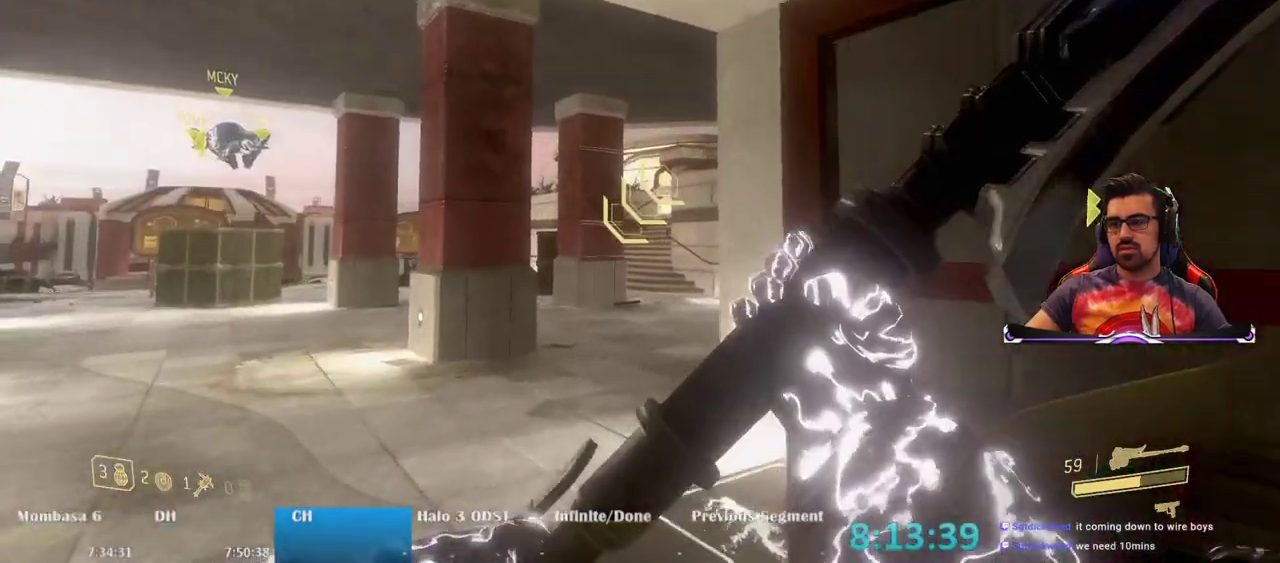
{"keys": ["w"], "mouse": [], "events": []}
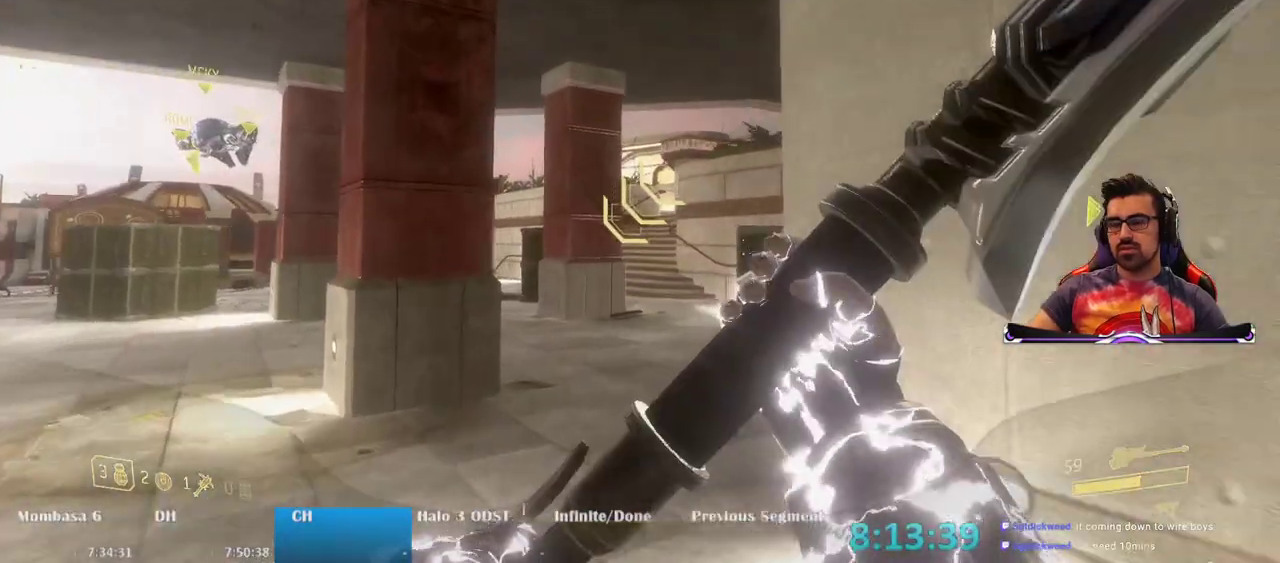
{"keys": ["w"], "mouse": [], "events": []}
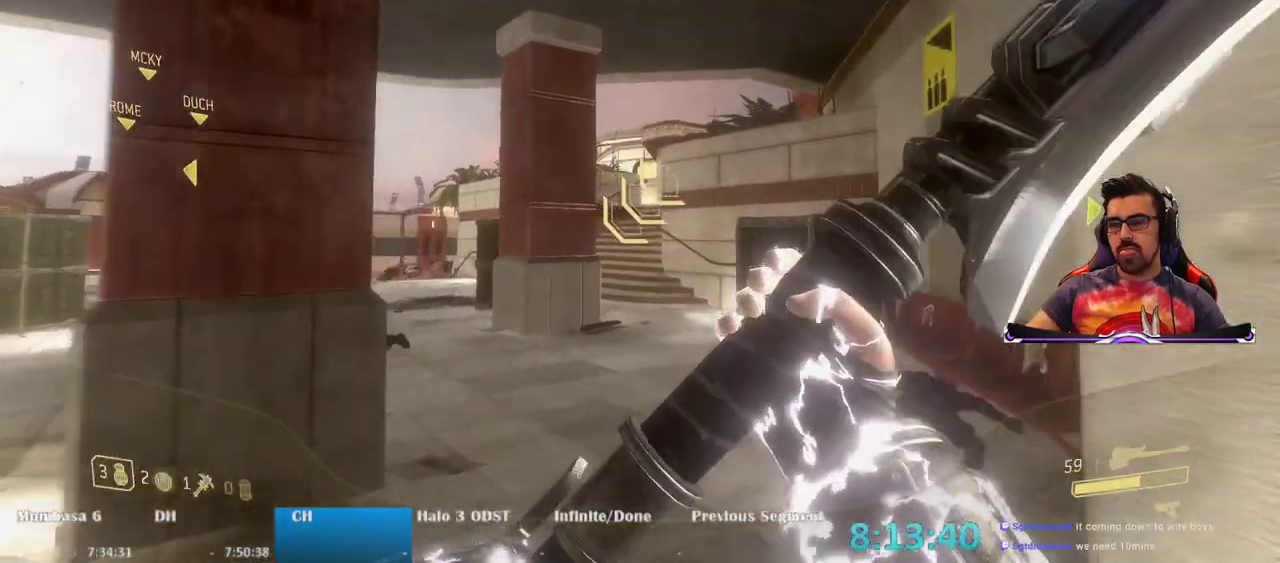
{"keys": ["w"], "mouse": [], "events": []}
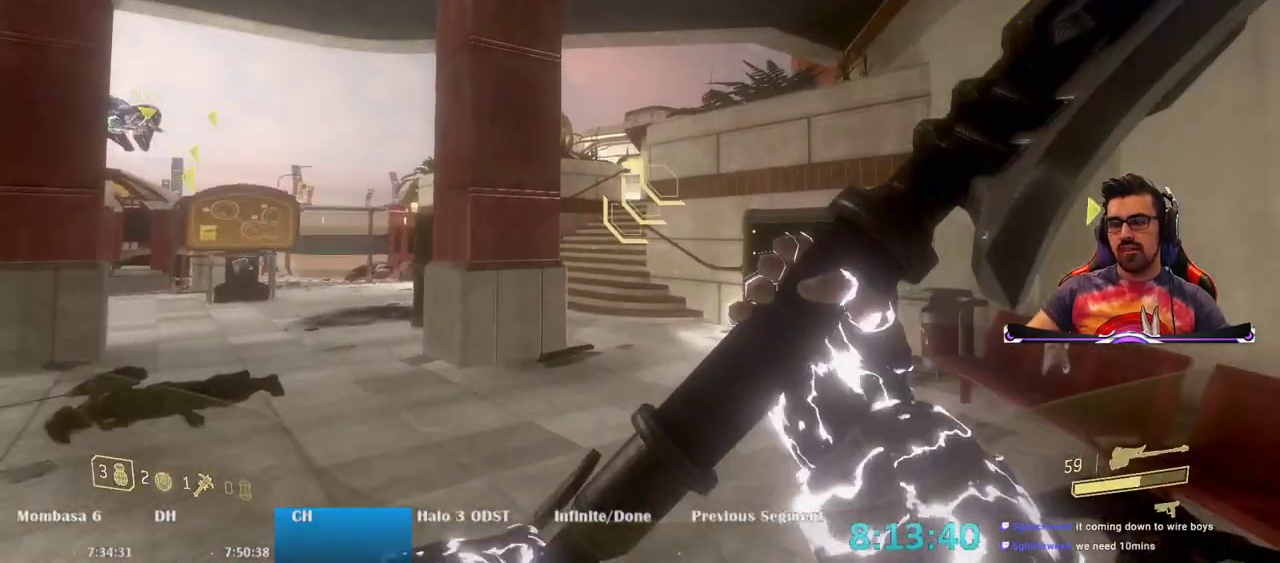
{"keys": ["w"], "mouse": [], "events": []}
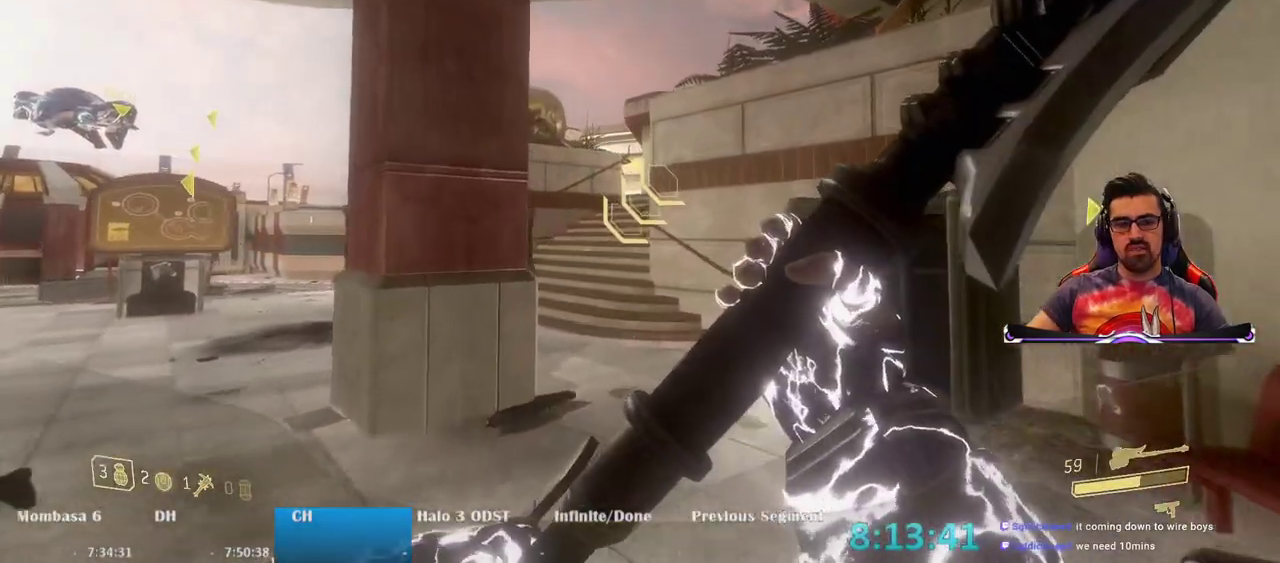
{"keys": ["w"], "mouse": [], "events": []}
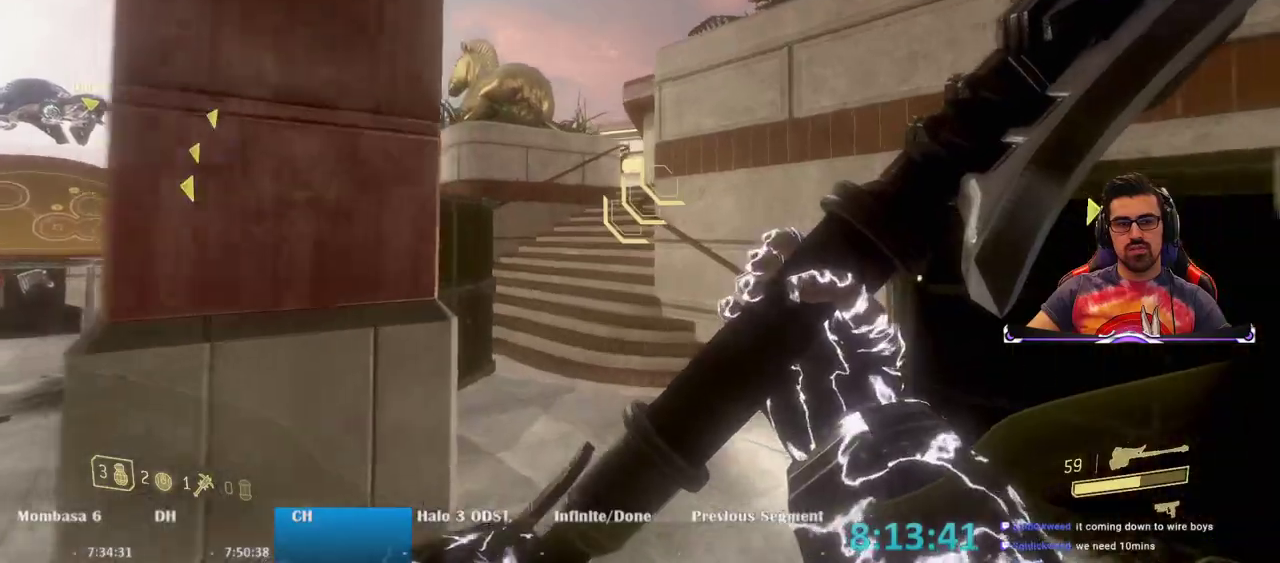
{"keys": ["w"], "mouse": [], "events": []}
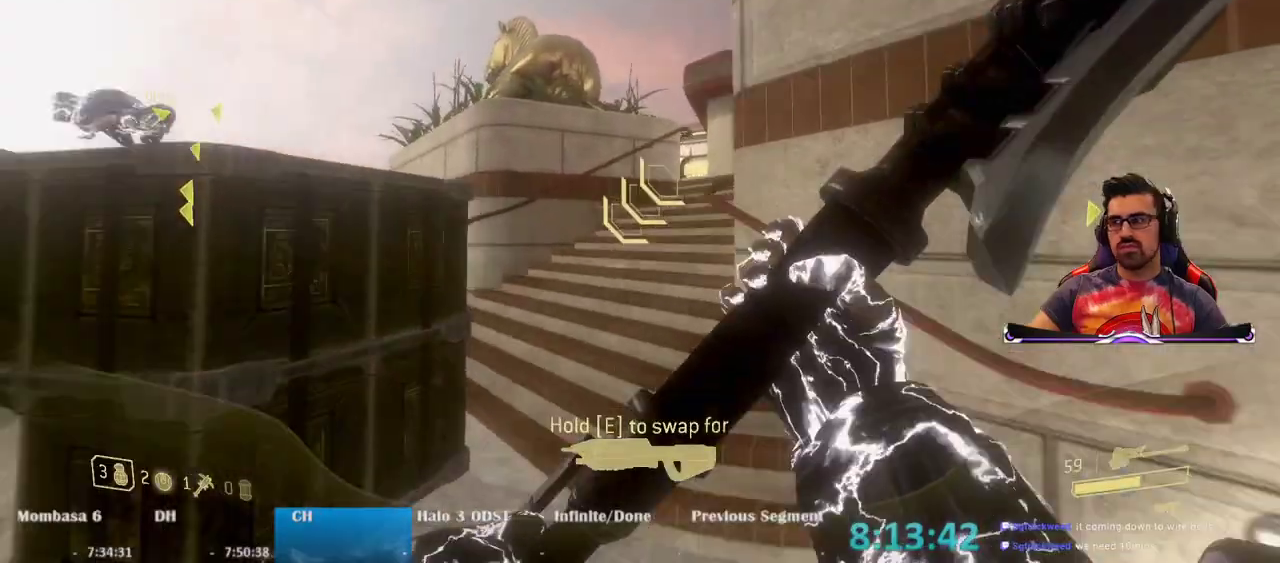
{"keys": ["w"], "mouse": [], "events": []}
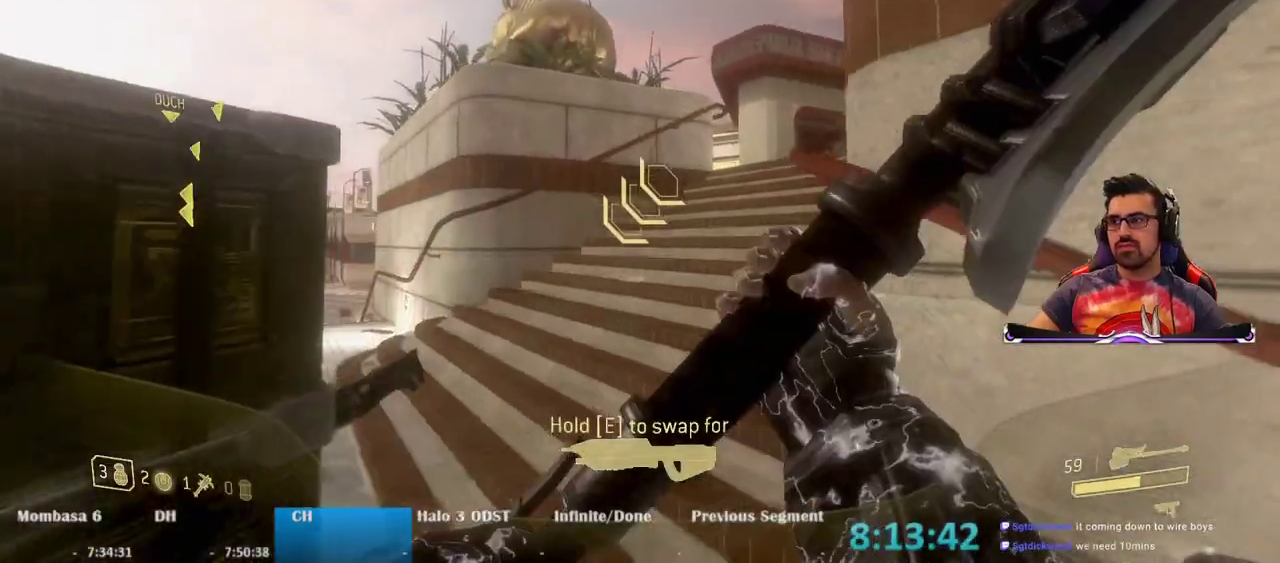
{"keys": ["w"], "mouse": [], "events": [[183, "space", "down"], [367, "space", "up"]]}
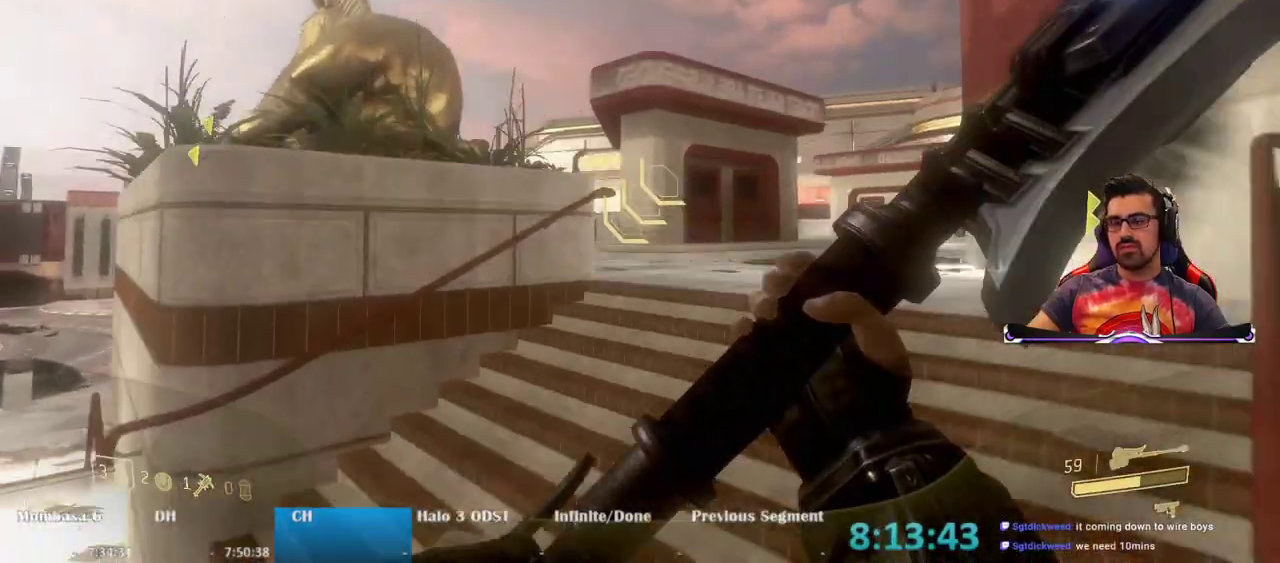
{"keys": ["w"], "mouse": [], "events": []}
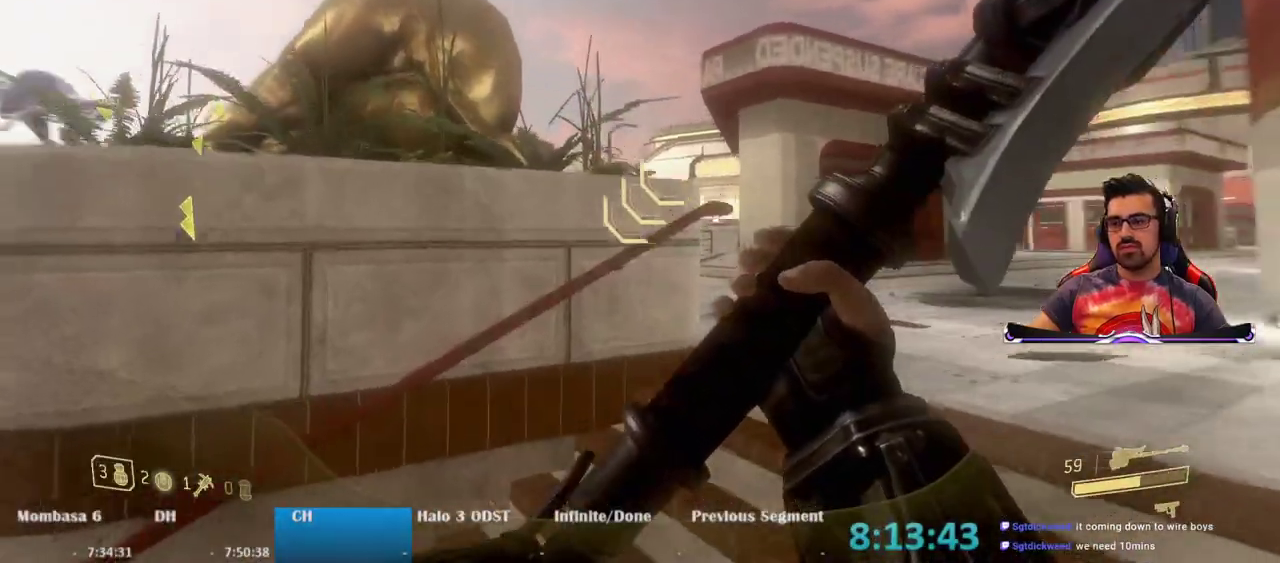
{"keys": ["w"], "mouse": [], "events": [[117, "space", "down"], [300, "space", "up"]]}
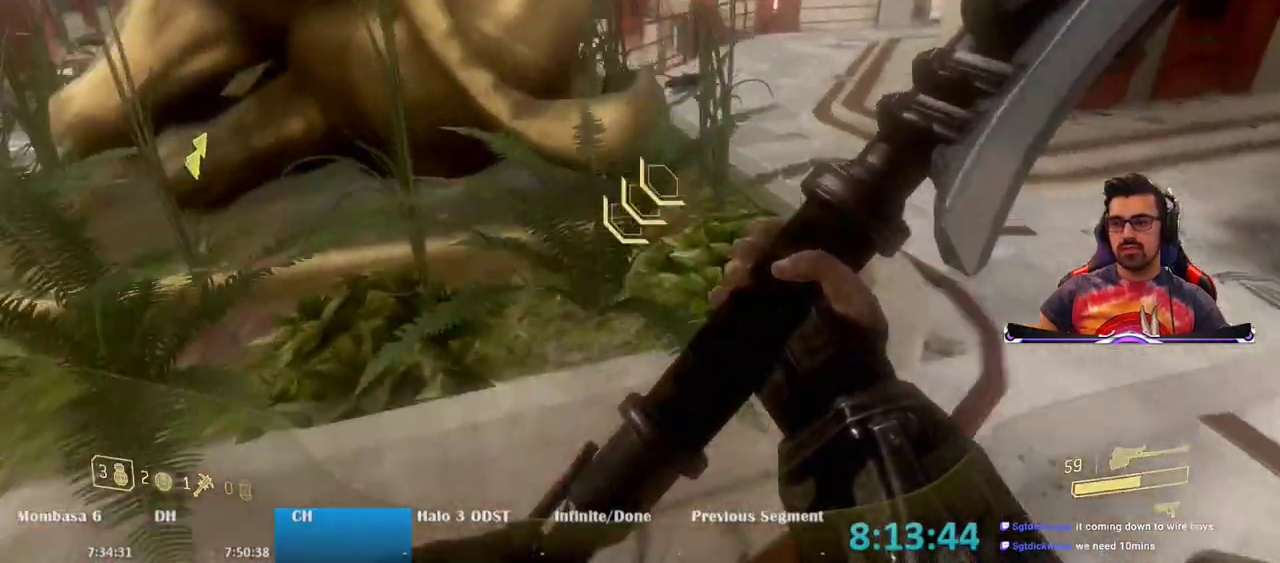
{"keys": ["d"], "mouse": [], "events": [[50, "ctrl", "down"], [233, "d", "down"], [283, "ctrl", "up"], [467, "w", "up"]]}
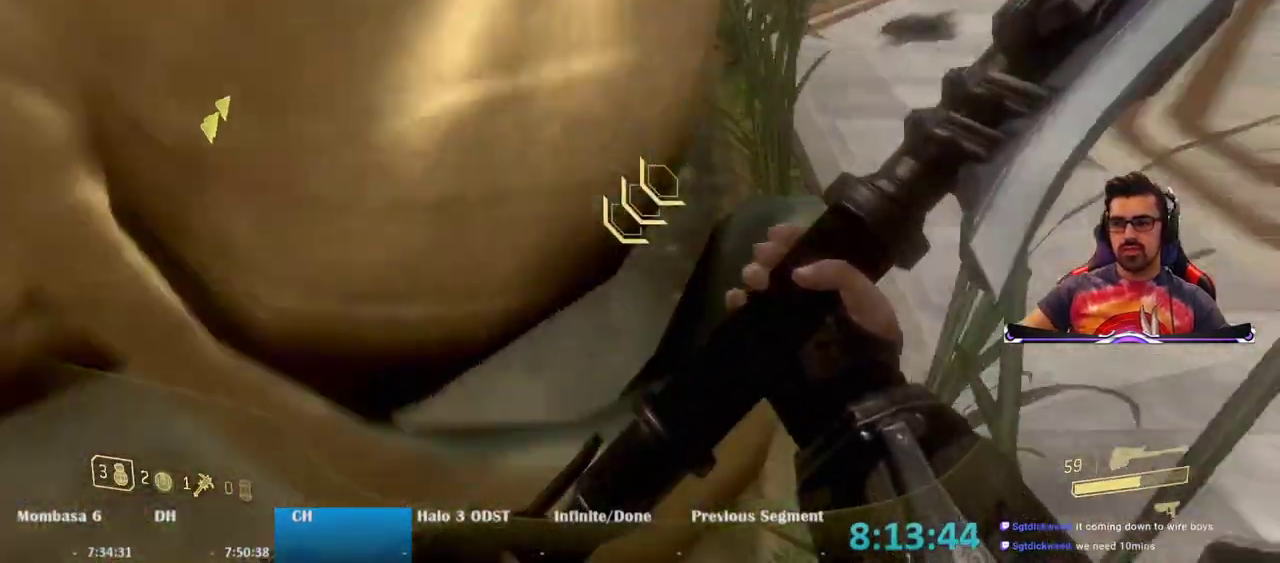
{"keys": ["ctrl", "d", "s"], "mouse": [], "events": [[17, "space", "down"], [150, "s", "down"], [200, "mouse_left", "down"], [267, "mouse_left", "up"], [300, "ctrl", "down"], [300, "space", "up"]]}
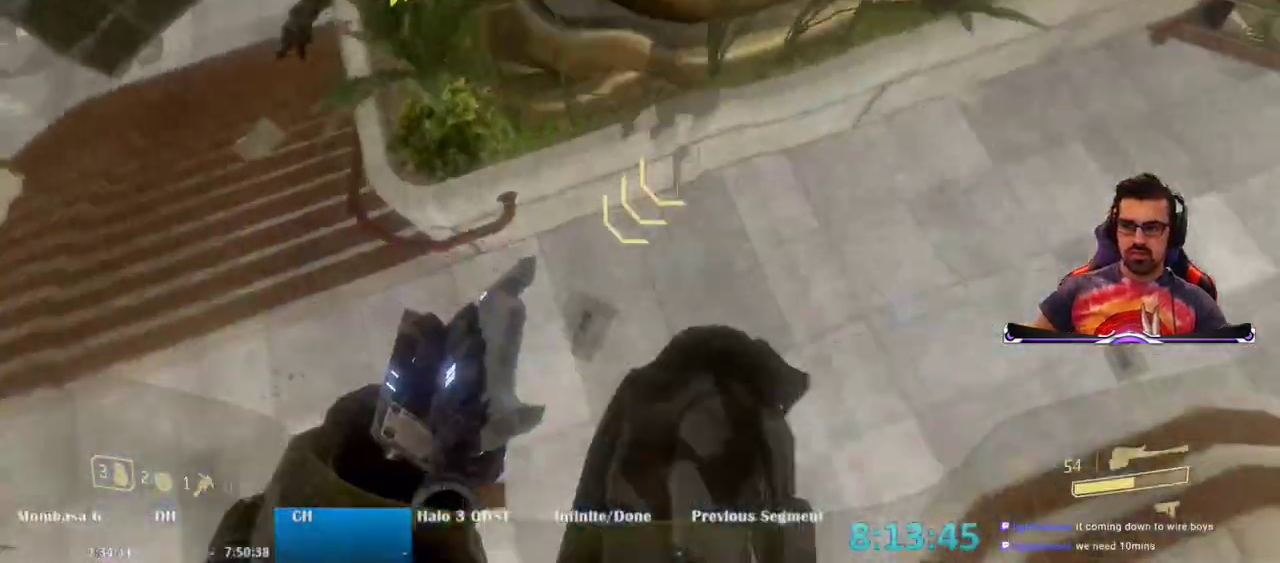
{"keys": ["w"], "mouse": [], "events": [[33, "ctrl", "up"], [117, "s", "up"], [217, "w", "down"], [500, "d", "up"]]}
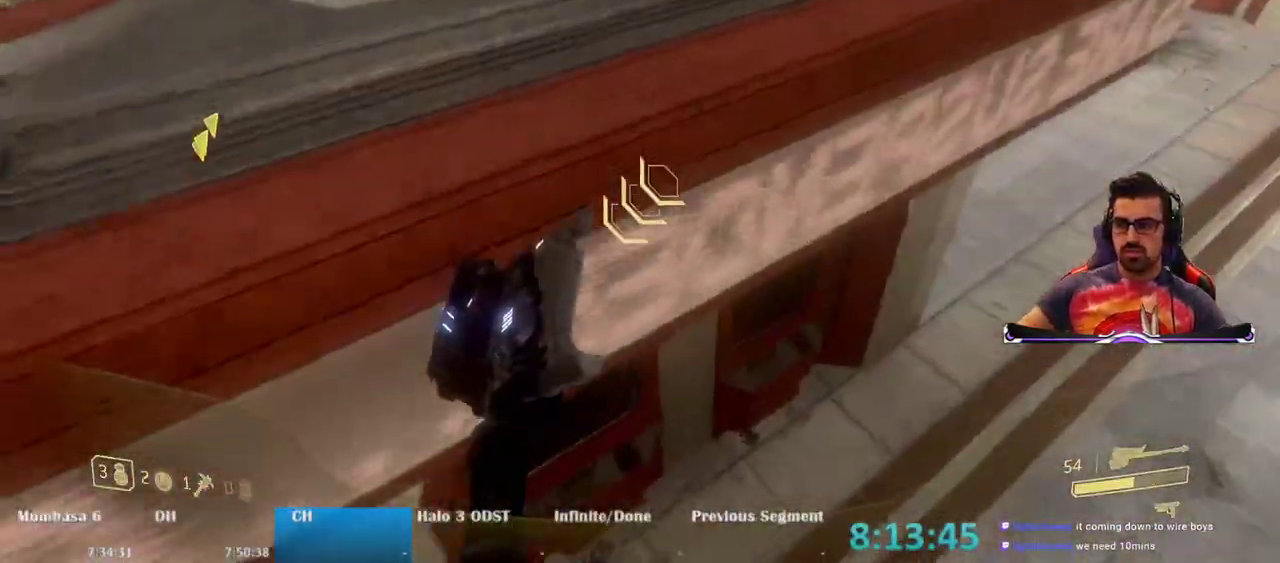
{"keys": ["w"], "mouse": [], "events": [[133, "ctrl", "down"], [317, "ctrl", "up"]]}
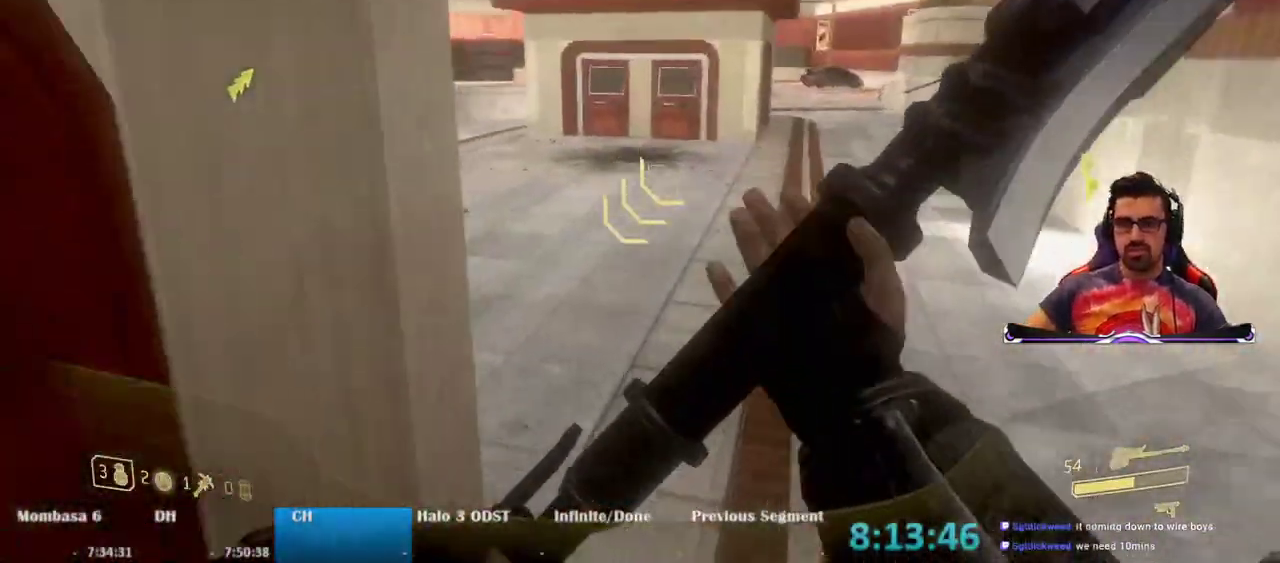
{"keys": ["w"], "mouse": [], "events": []}
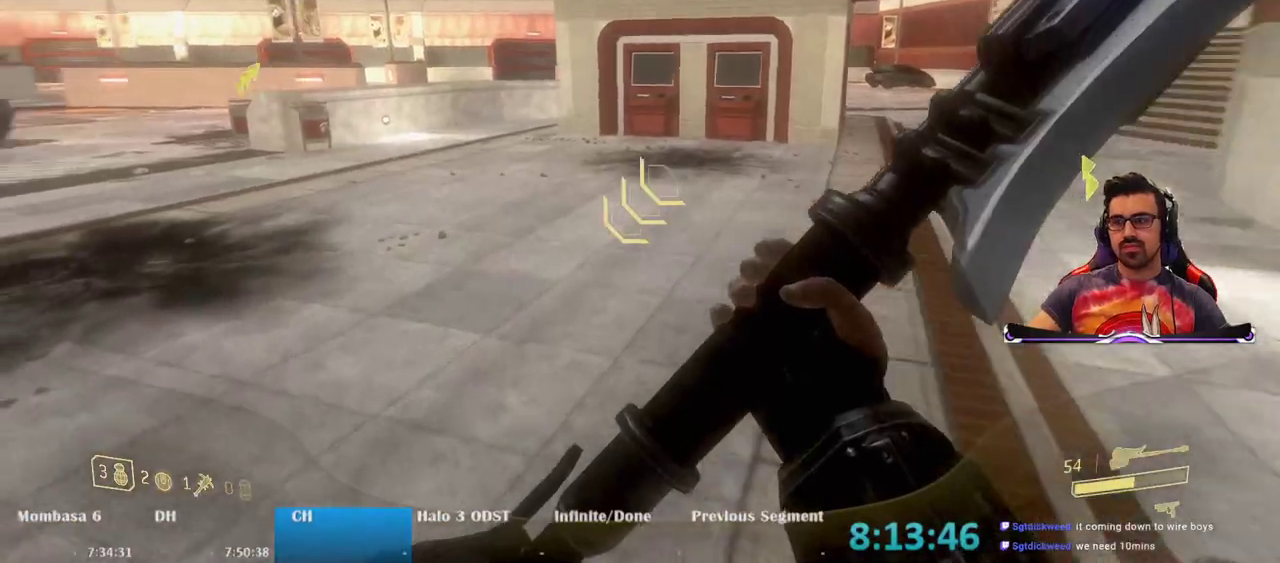
{"keys": ["w"], "mouse": [], "events": []}
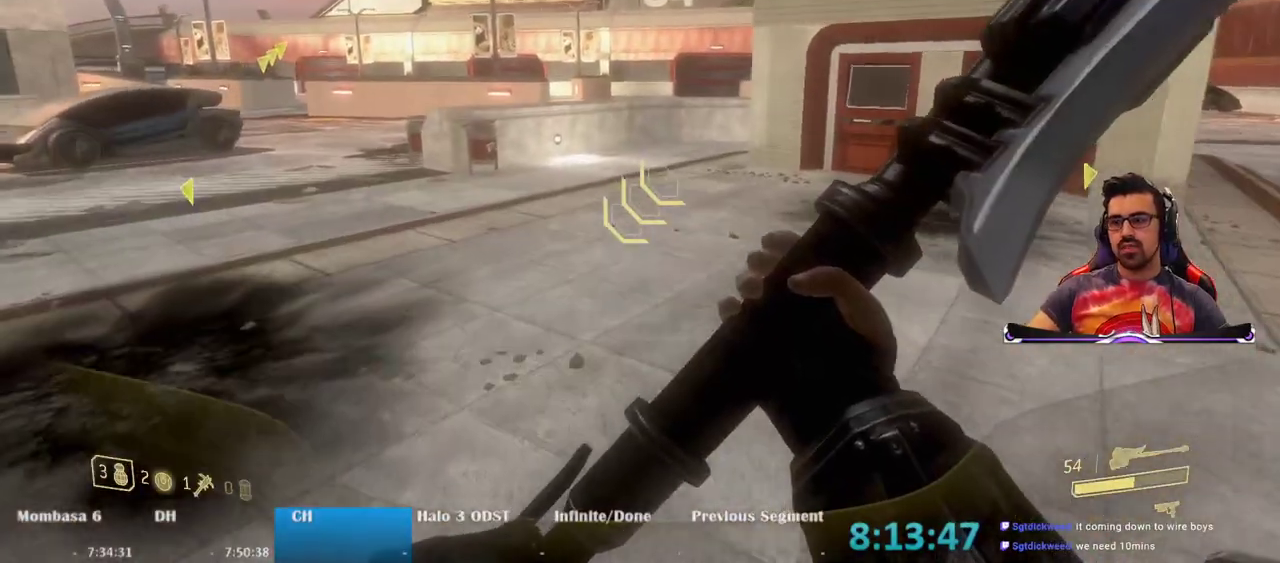
{"keys": ["w"], "mouse": [], "events": []}
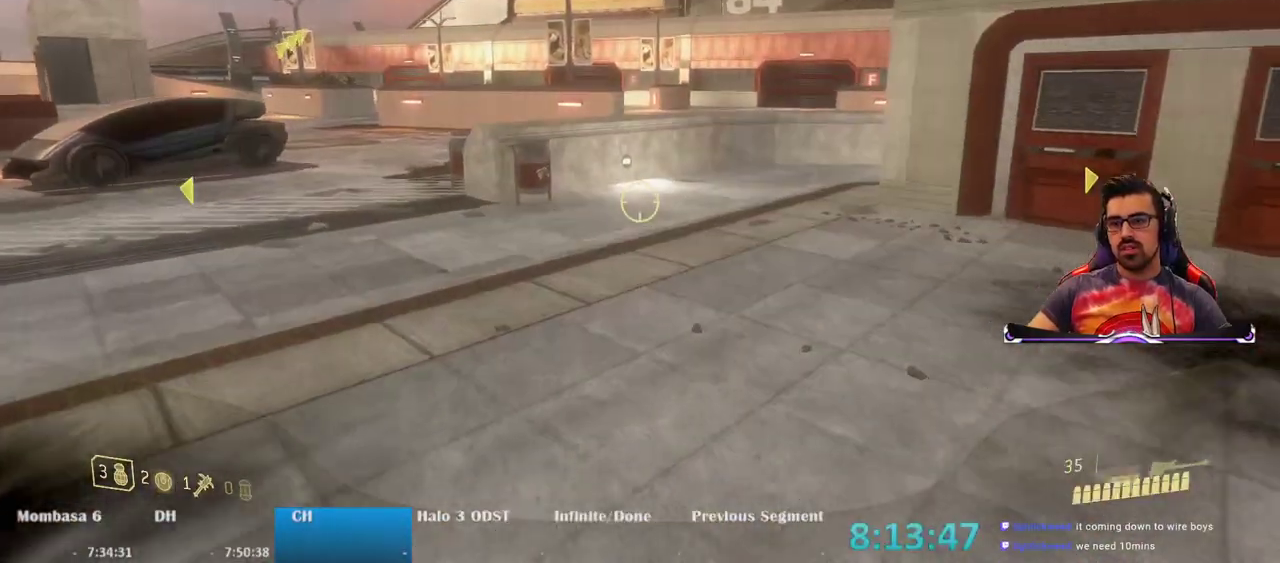
{"keys": ["w"], "mouse": [], "events": []}
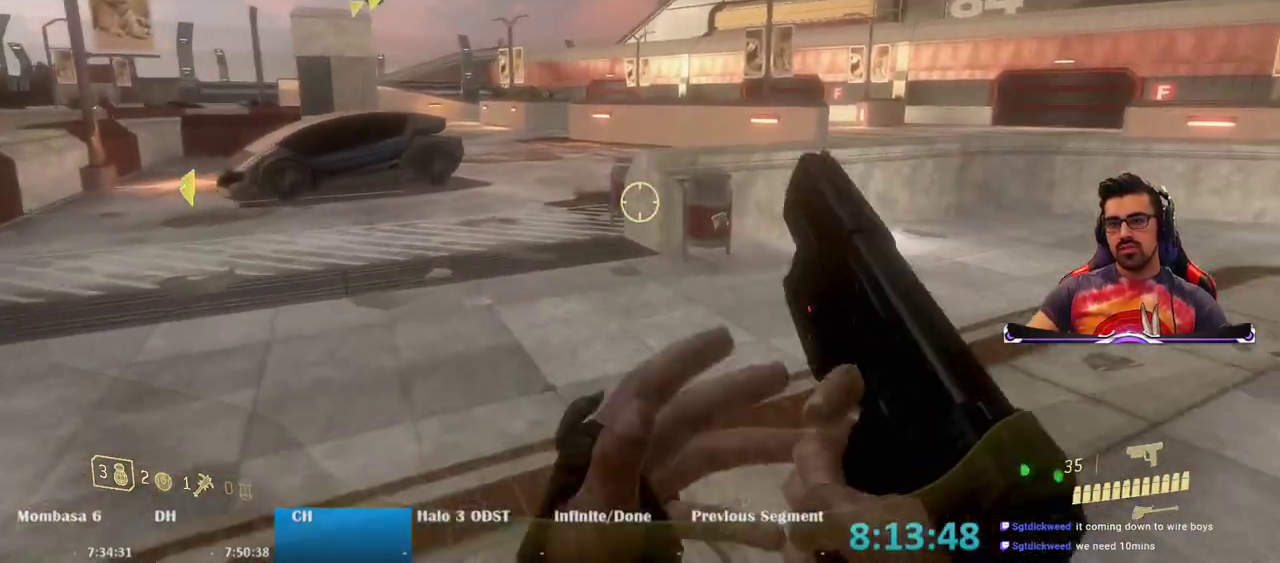
{"keys": ["w"], "mouse": [], "events": [[167, "2", "down"], [300, "2", "up"]]}
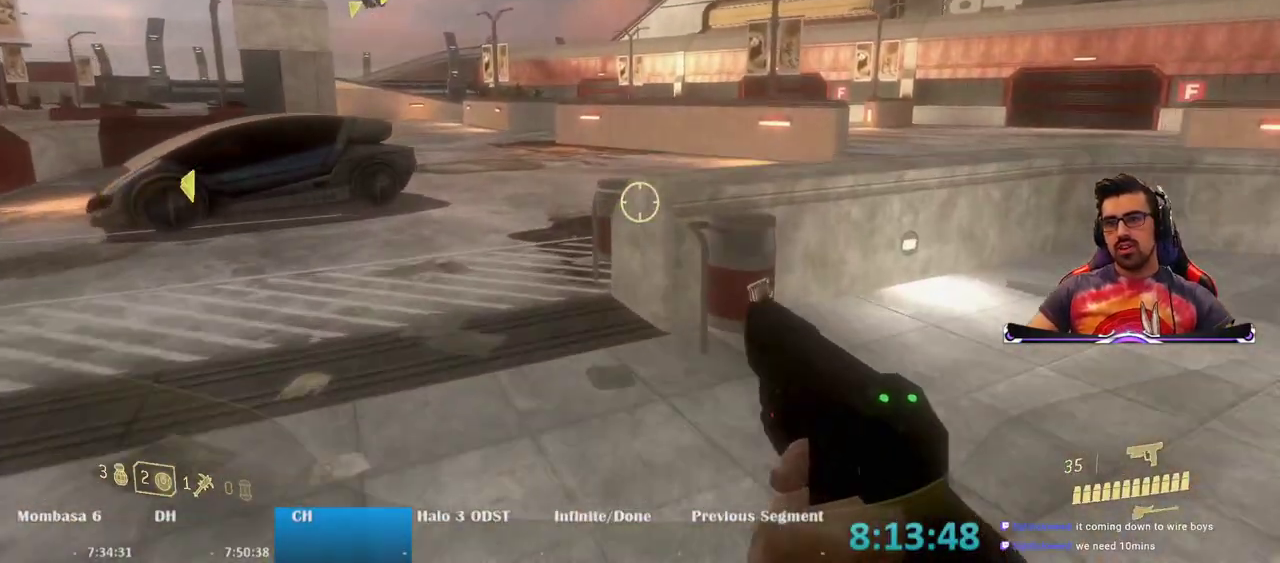
{"keys": ["w"], "mouse": [], "events": [[183, "space", "down"], [367, "space", "up"]]}
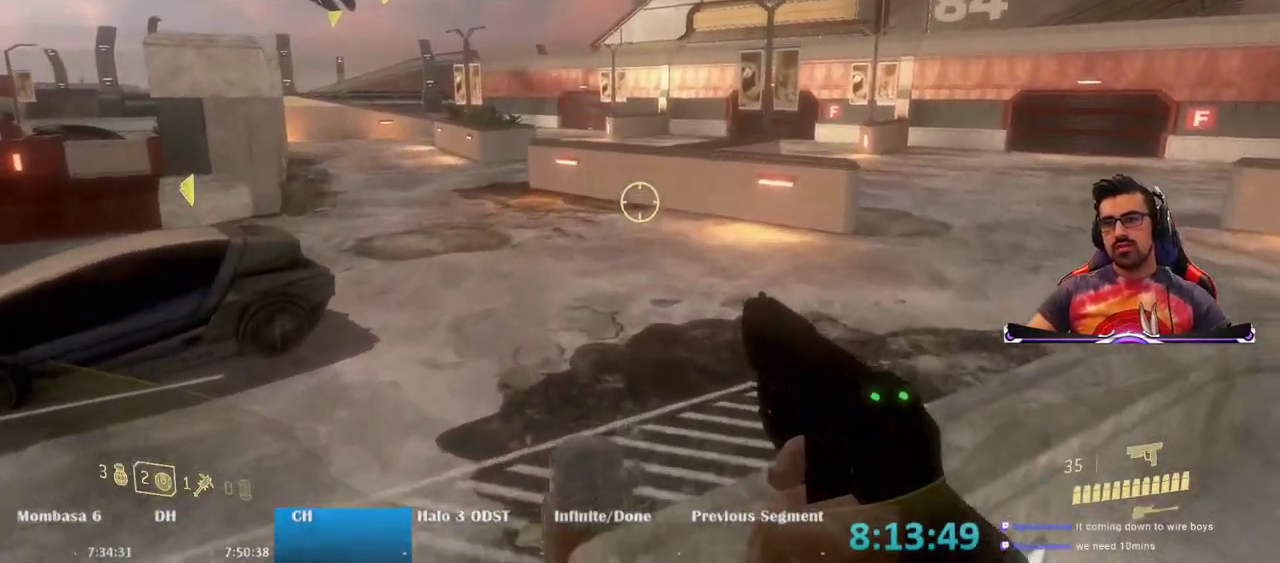
{"keys": ["w"], "mouse": ["wheel"], "events": [[433, "mouse_wheel", "down"]]}